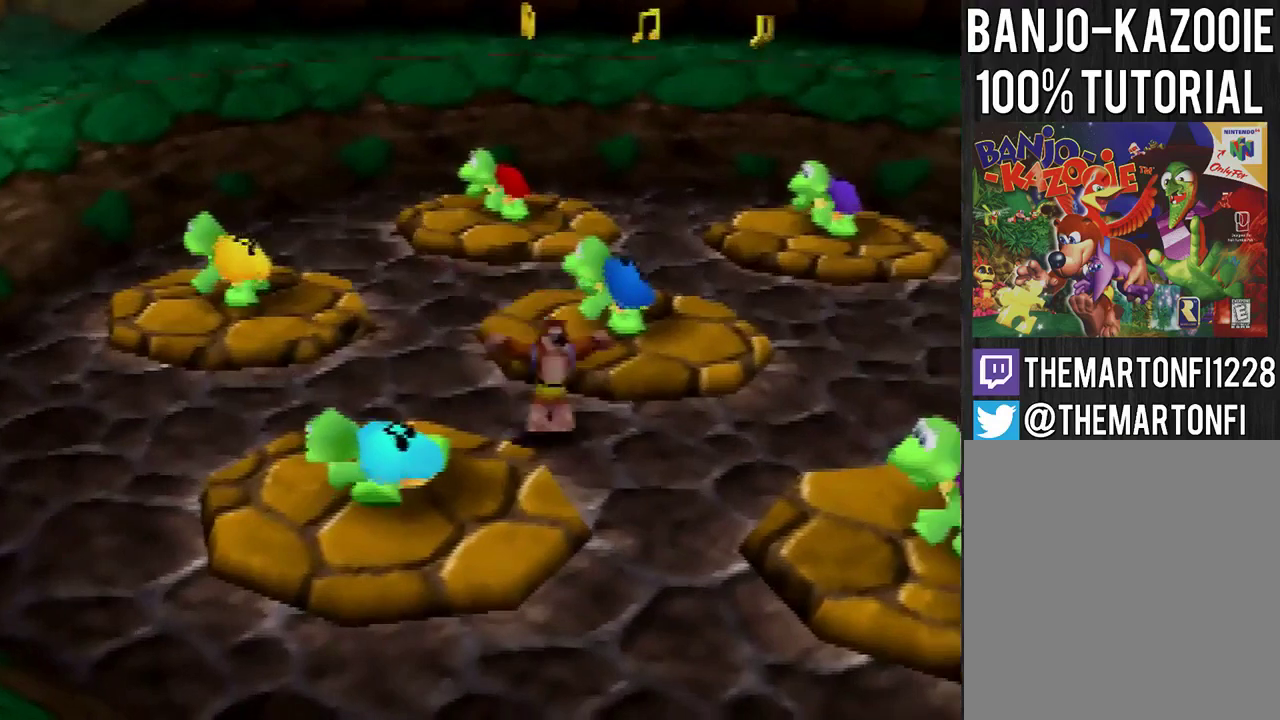
Gameplay with a controller (Nintendo layout); each line is a JSON object with the inputs held at the frame after it. "events" lists button and stick changes between this image and that frame as [ms after this image, input, new state], when the widget could be followed in between. Not read: L3 R3.
{"buttons": ["A"], "left_stick": "down-right", "events": [[67, "B", "down"], [167, "B", "up"], [267, "left_stick", "down-right"], [334, "left_stick", "down"], [367, "A", "down"], [434, "left_stick", "down-right"]]}
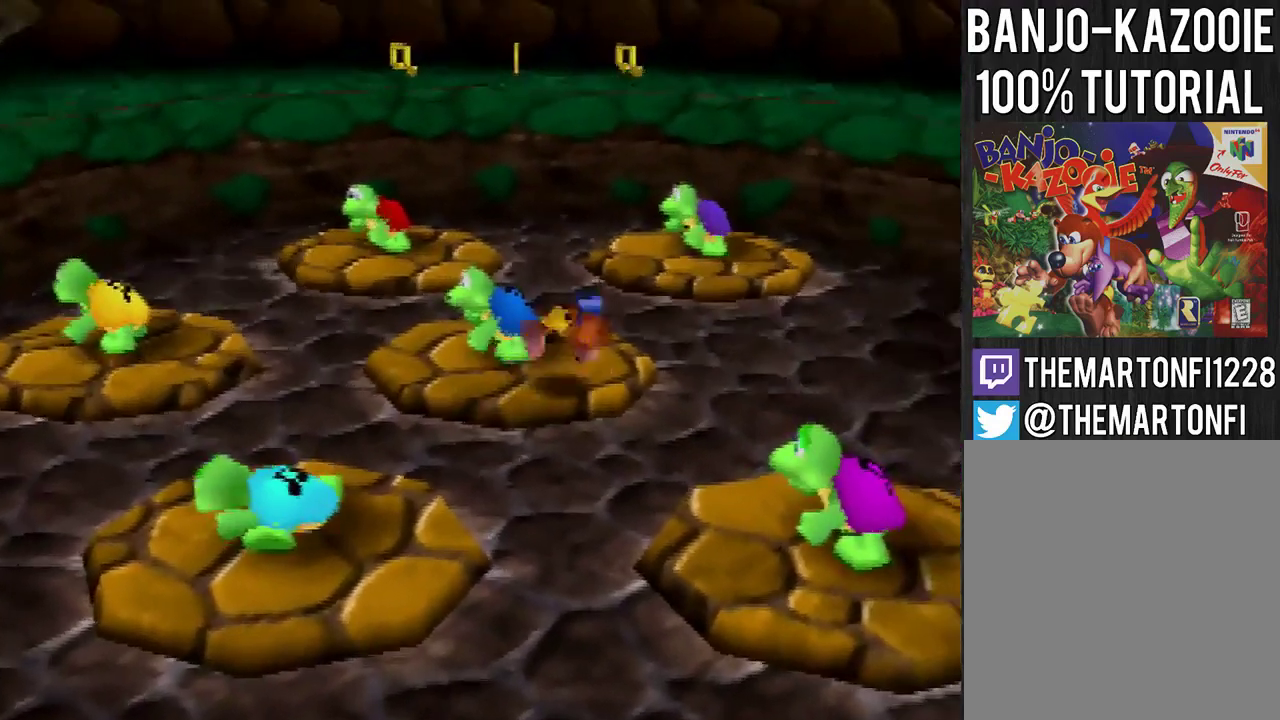
{"buttons": [], "left_stick": "right", "events": [[200, "A", "up"], [367, "A", "down"], [433, "A", "up"], [433, "left_stick", "right"]]}
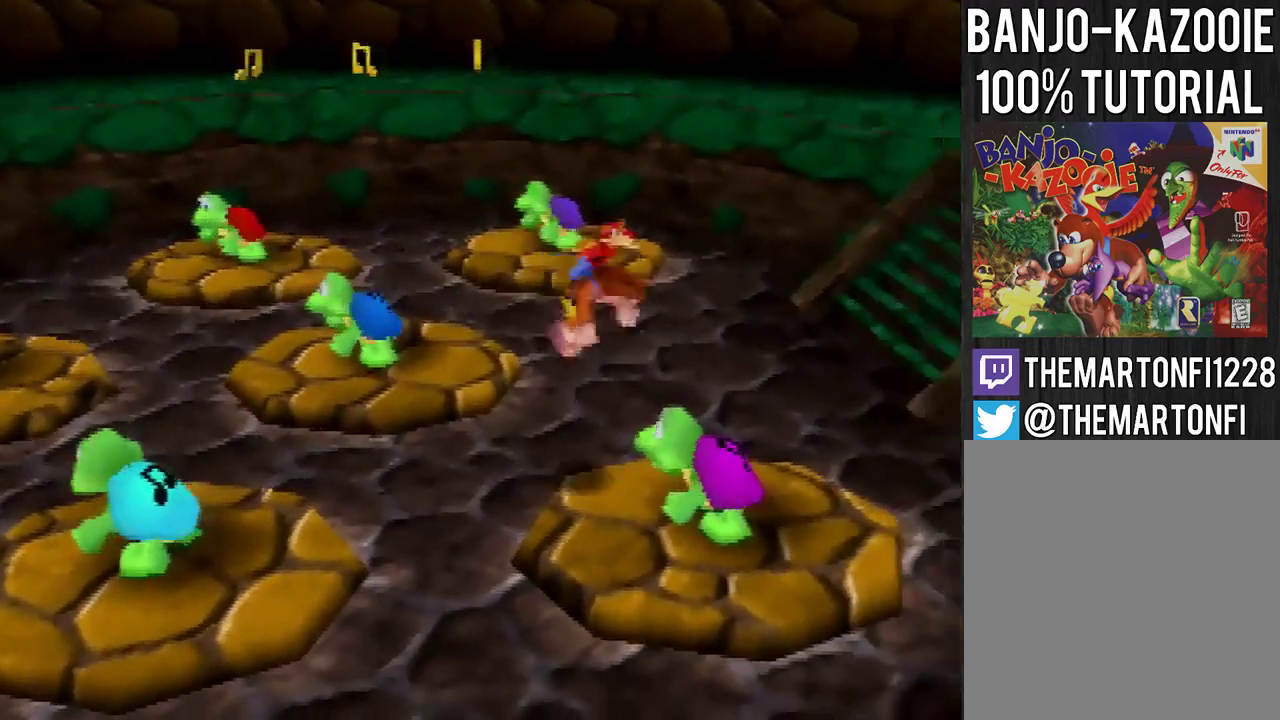
{"buttons": [], "left_stick": "up-left", "events": [[33, "left_stick", "down-right"], [234, "left_stick", "center"], [367, "left_stick", "up-left"]]}
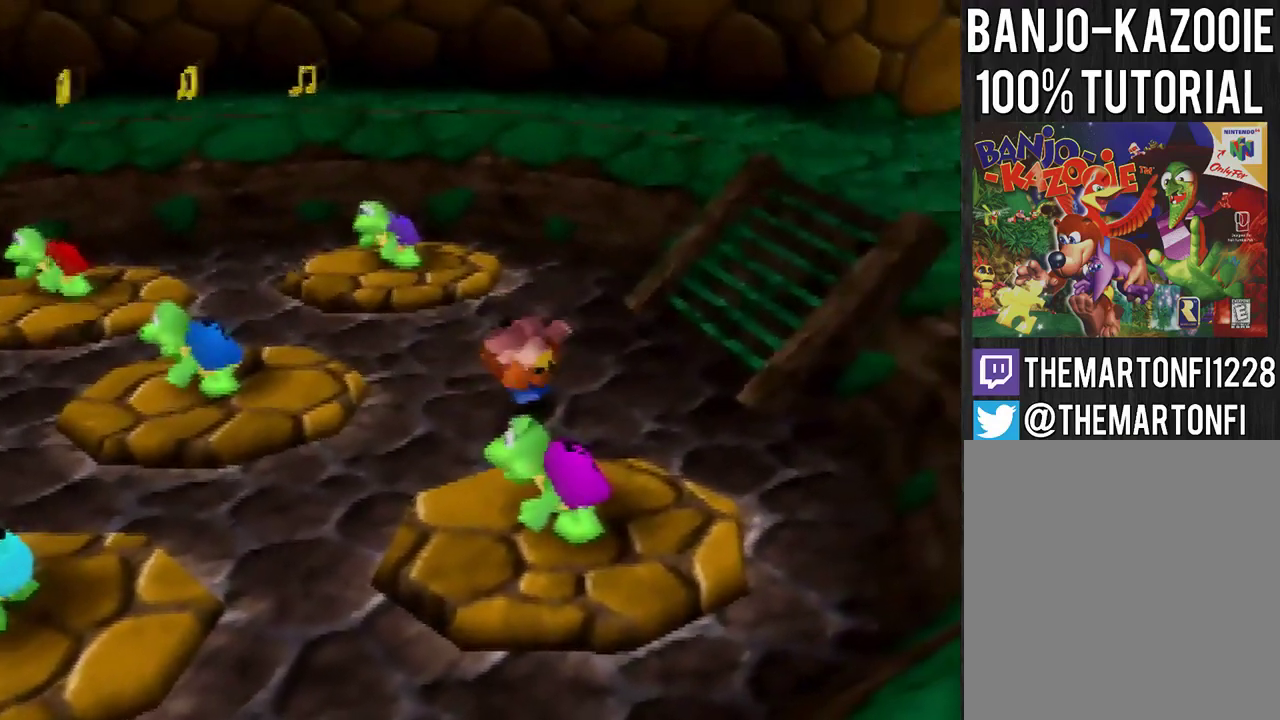
{"buttons": [], "left_stick": "up-left", "events": []}
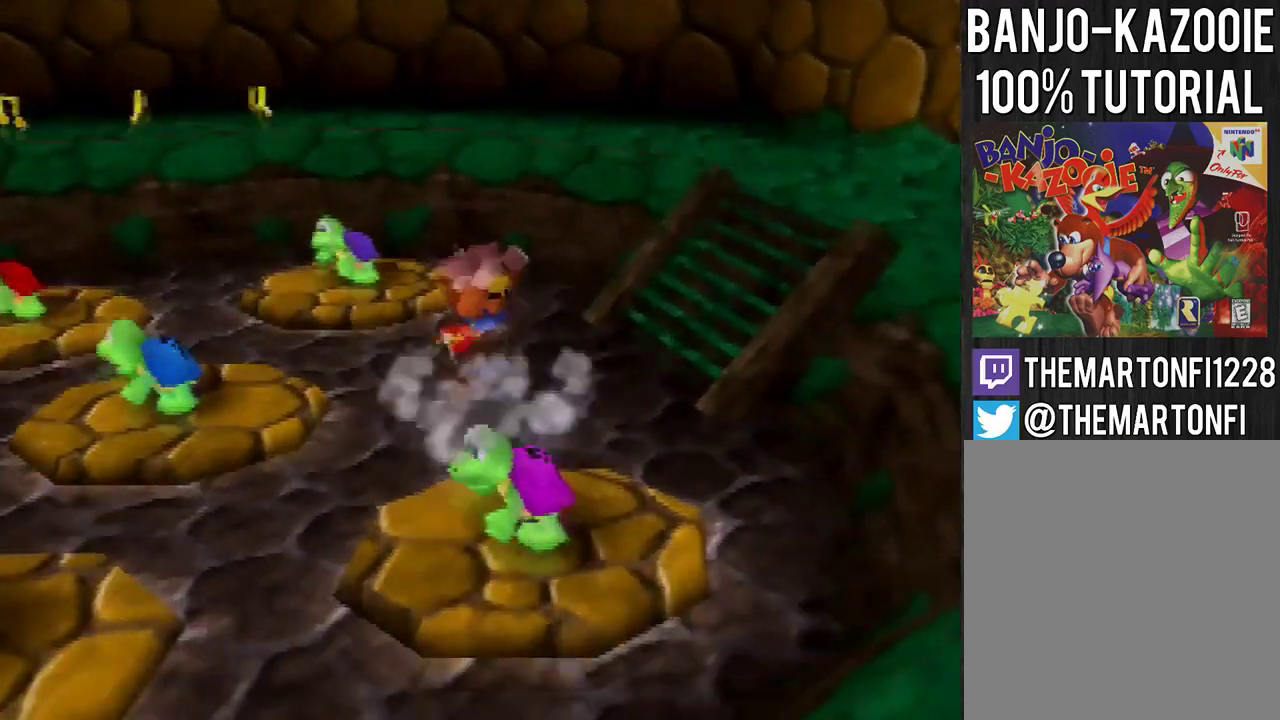
{"buttons": [], "left_stick": "center", "events": [[367, "left_stick", "center"]]}
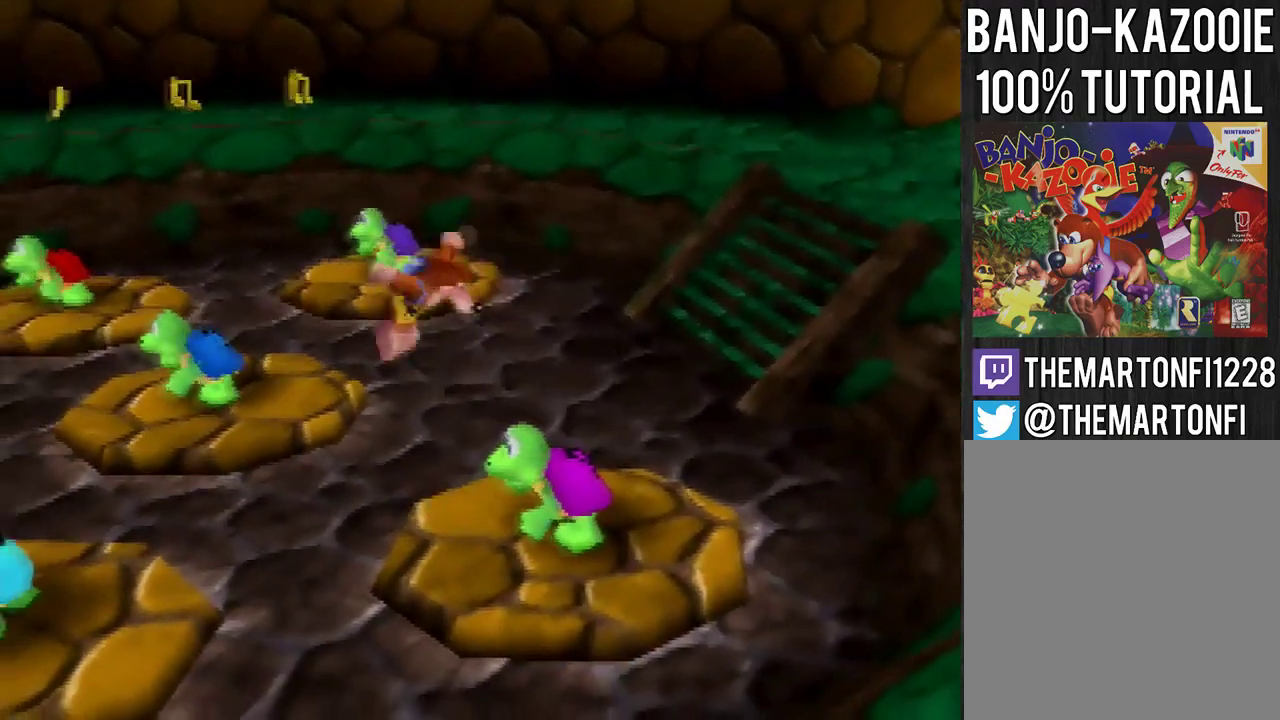
{"buttons": [], "left_stick": "down-right", "events": [[100, "left_stick", "down-right"], [200, "left_stick", "right"], [367, "A", "down"], [400, "left_stick", "down-right"], [500, "A", "up"]]}
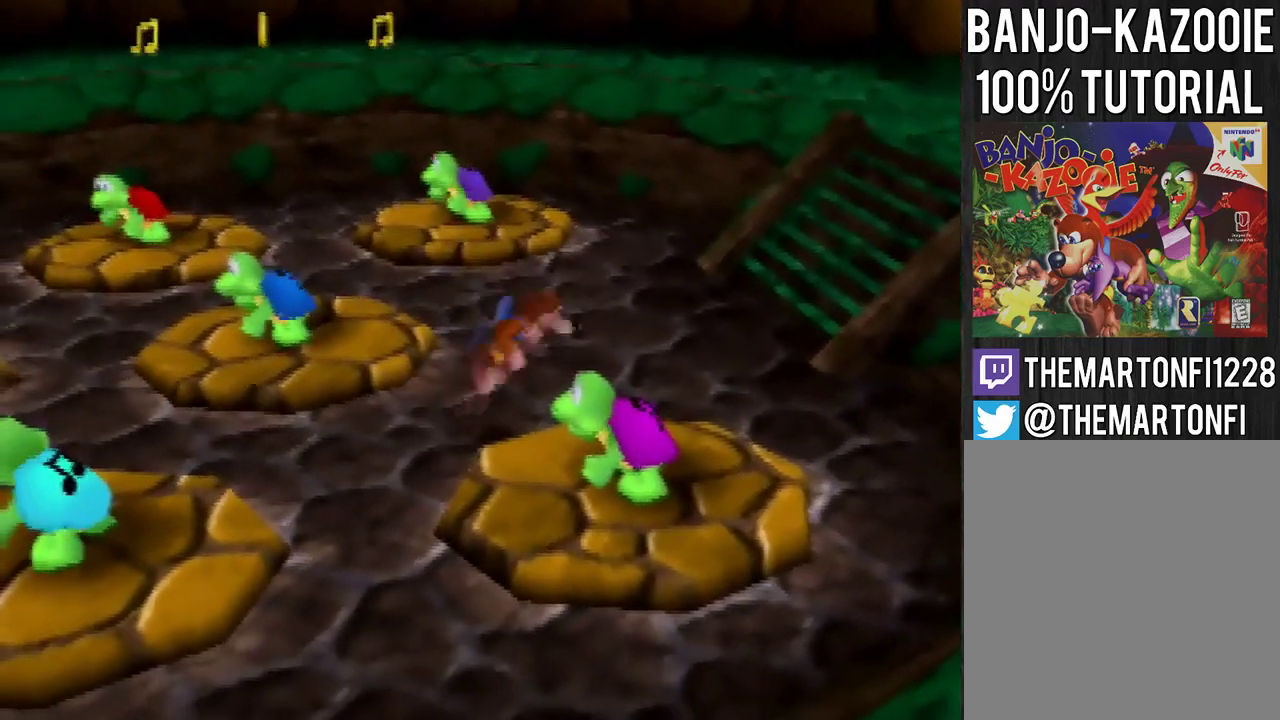
{"buttons": [], "left_stick": "center", "events": [[33, "left_stick", "center"]]}
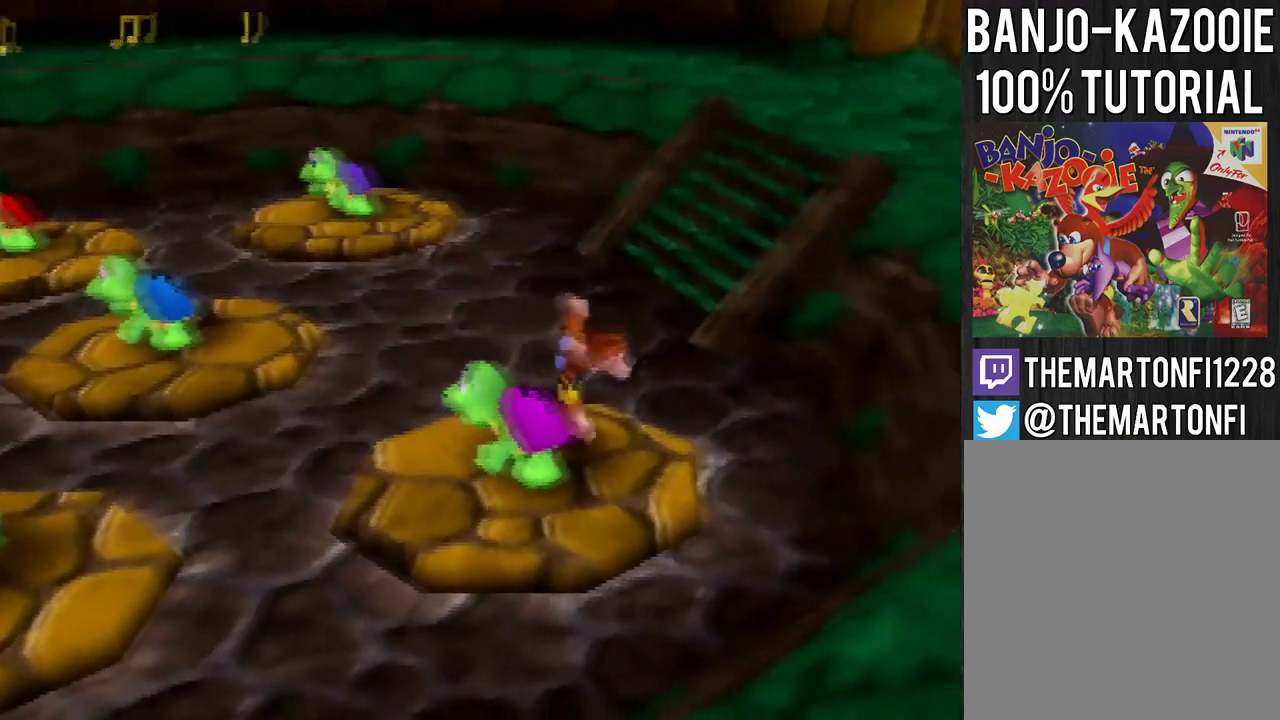
{"buttons": [], "left_stick": "down-left", "events": [[367, "A", "down"], [367, "left_stick", "down-left"], [467, "A", "up"]]}
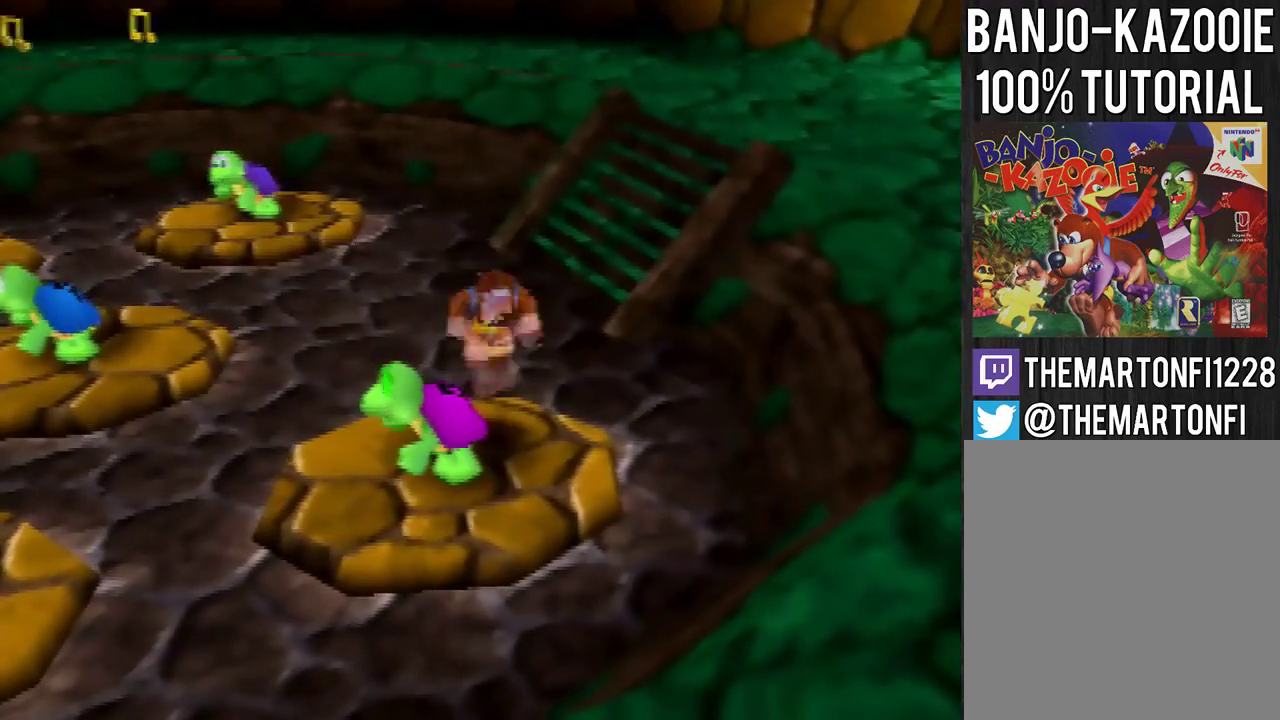
{"buttons": [], "left_stick": "center", "events": [[234, "left_stick", "center"]]}
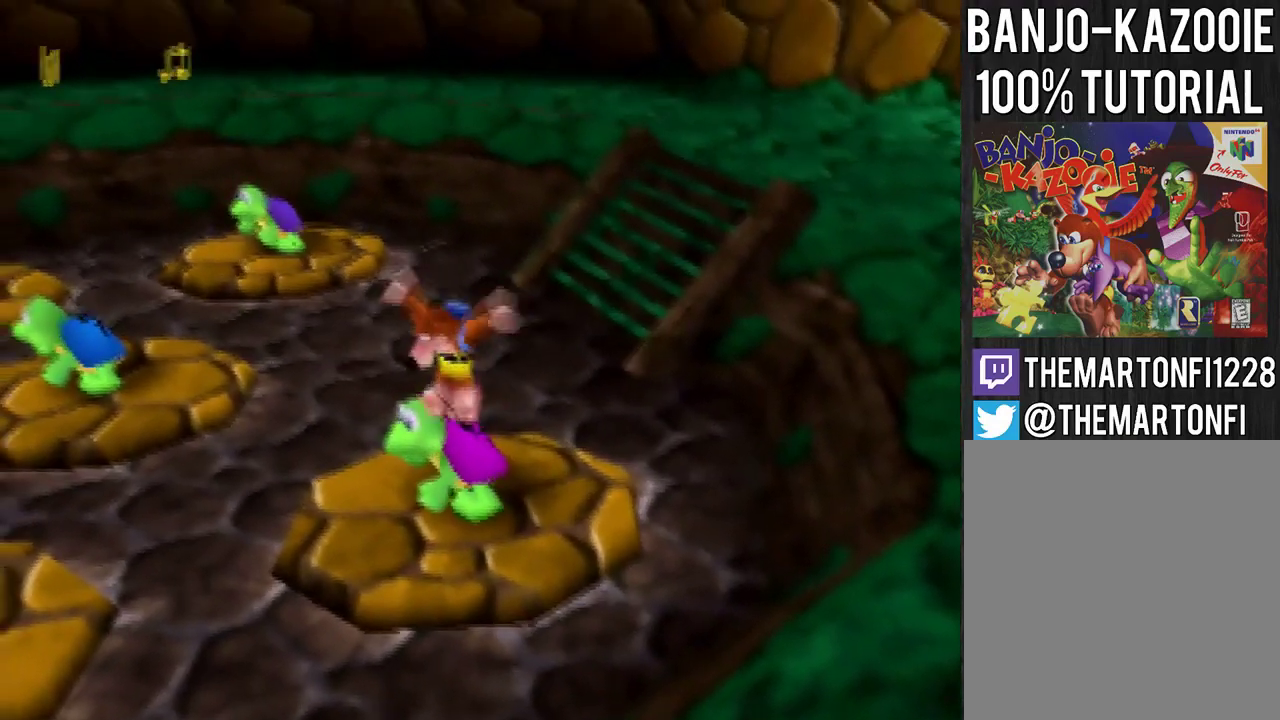
{"buttons": [], "left_stick": "center", "events": [[66, "A", "down"], [133, "A", "up"]]}
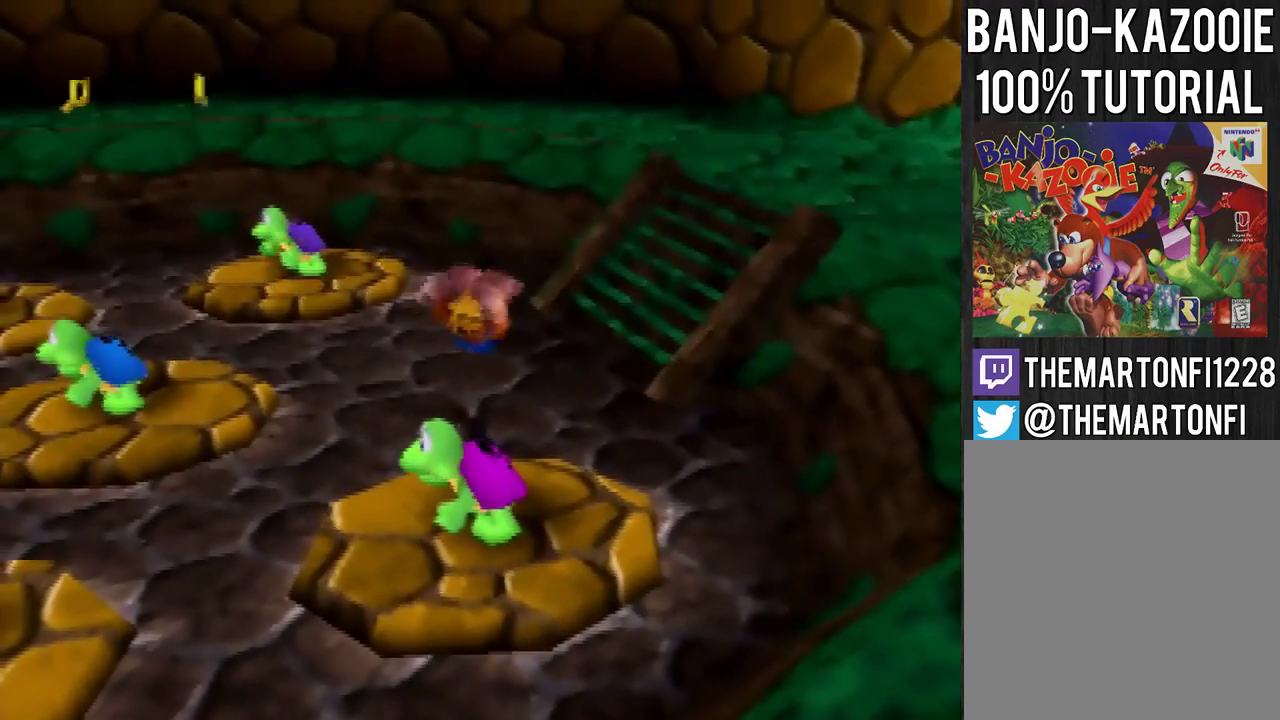
{"buttons": [], "left_stick": "left", "events": [[467, "left_stick", "left"]]}
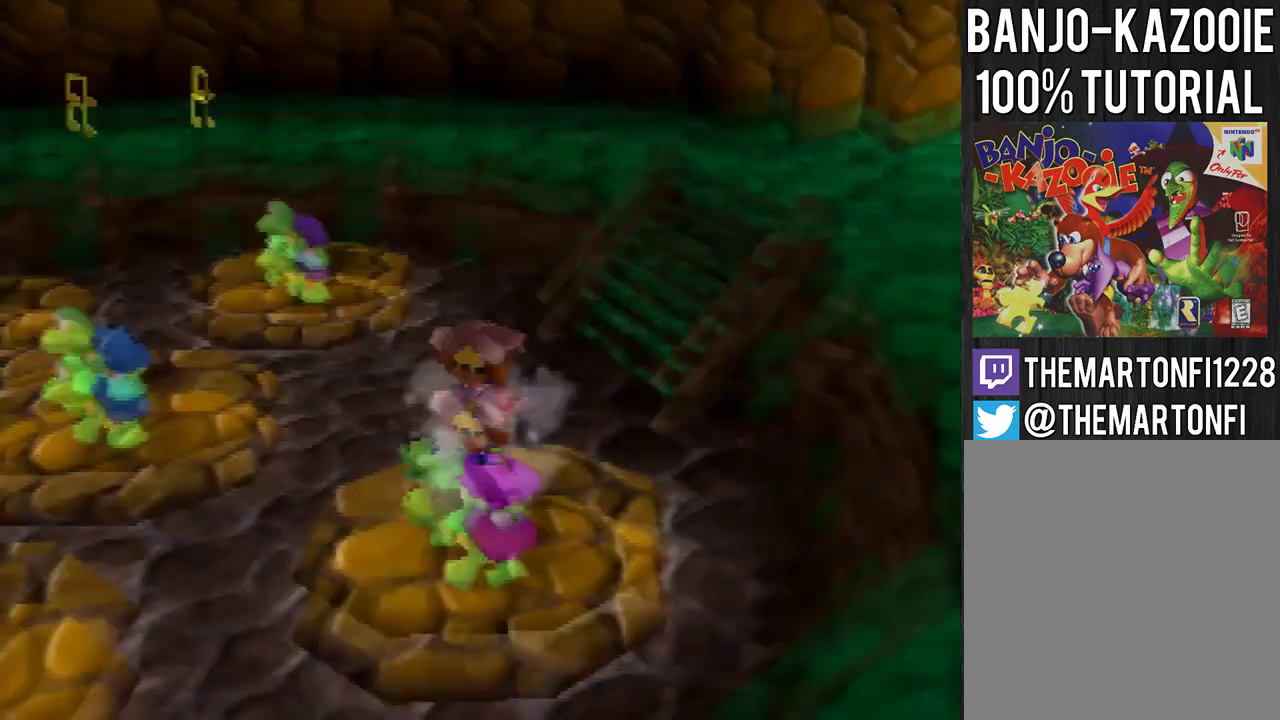
{"buttons": [], "left_stick": "left", "events": []}
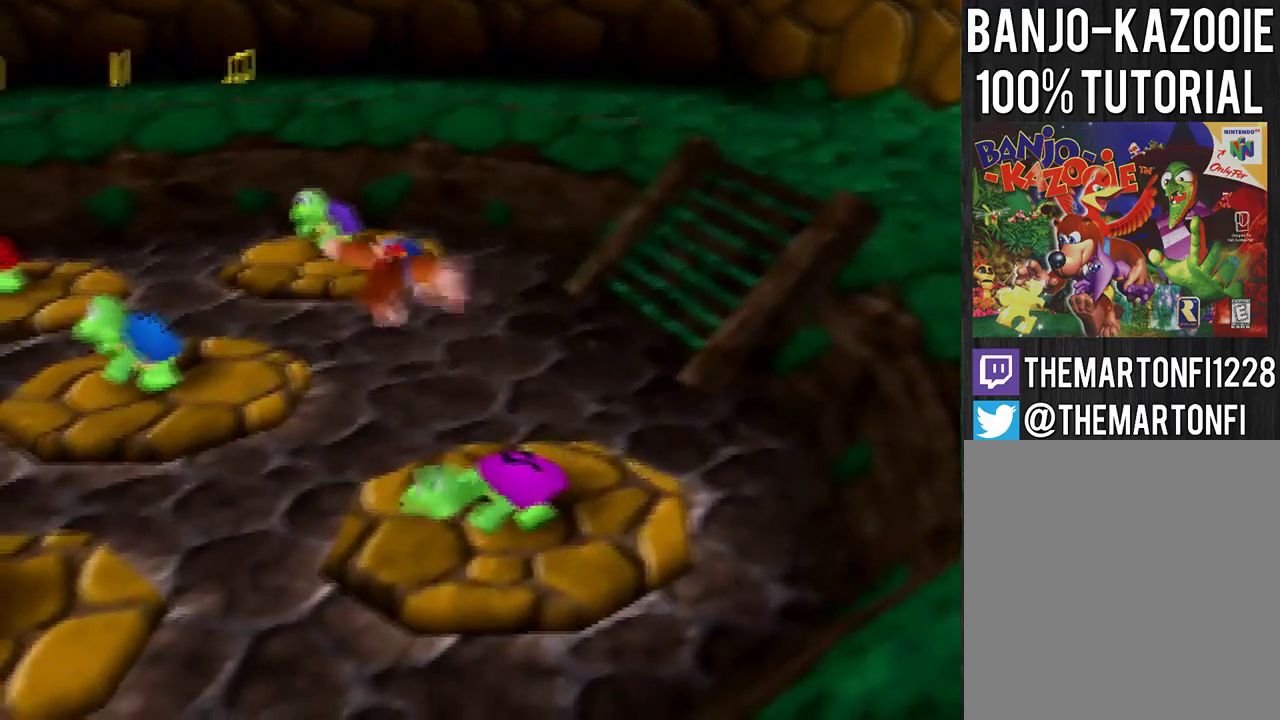
{"buttons": [], "left_stick": "left", "events": []}
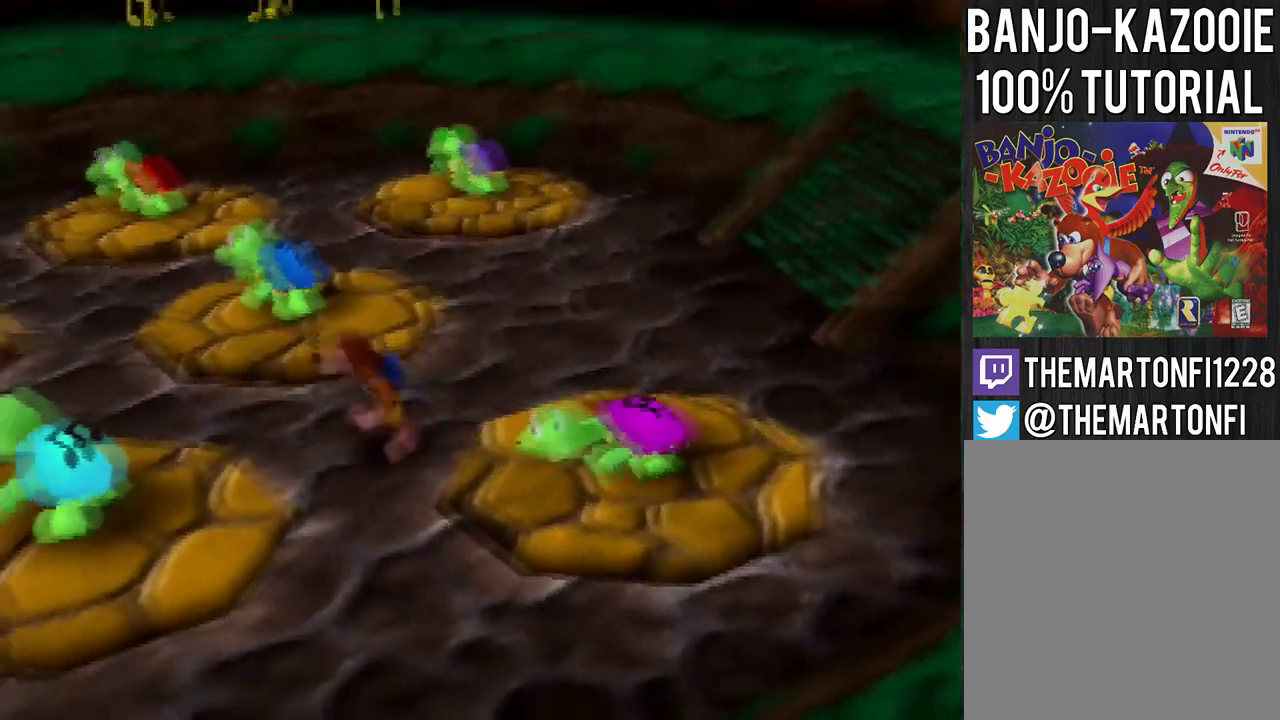
{"buttons": ["B"], "left_stick": "up-left", "events": [[233, "left_stick", "up-left"], [467, "B", "down"]]}
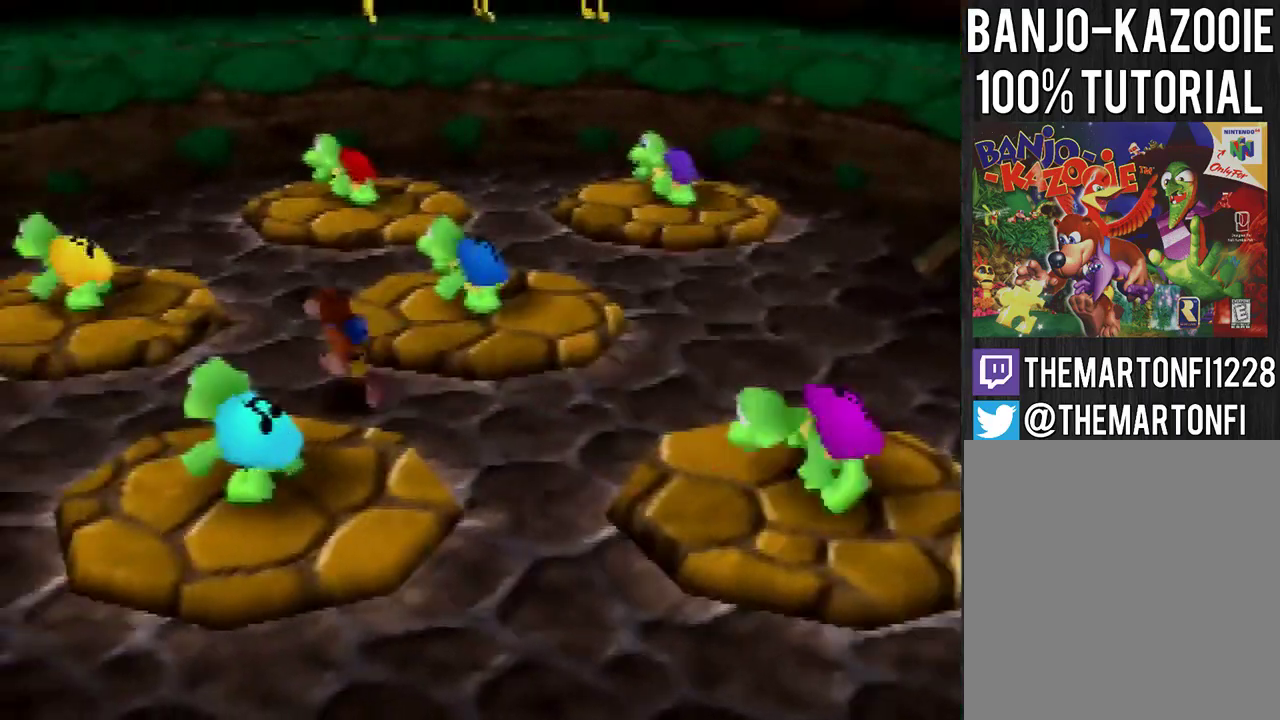
{"buttons": ["A"], "left_stick": "up-left", "events": [[100, "B", "up"], [334, "A", "down"]]}
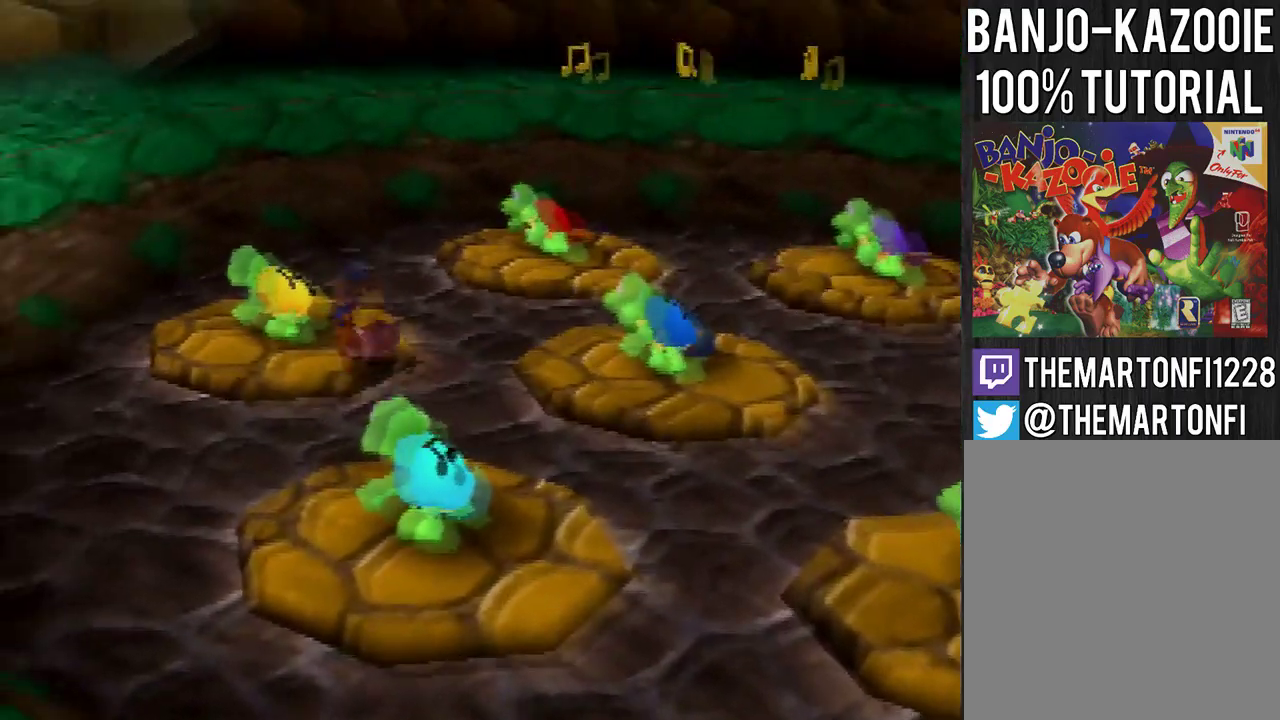
{"buttons": [], "left_stick": "down-right", "events": [[233, "A", "up"], [266, "left_stick", "center"], [400, "left_stick", "down-right"]]}
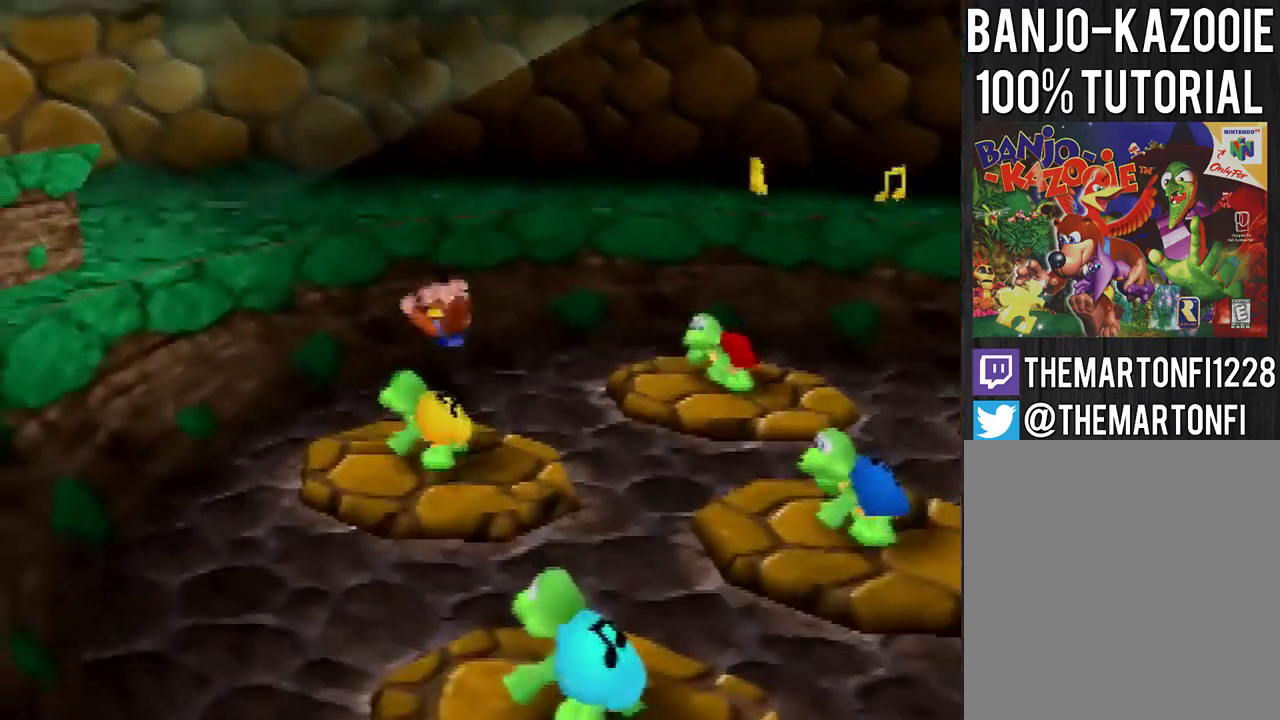
{"buttons": [], "left_stick": "down-right", "events": []}
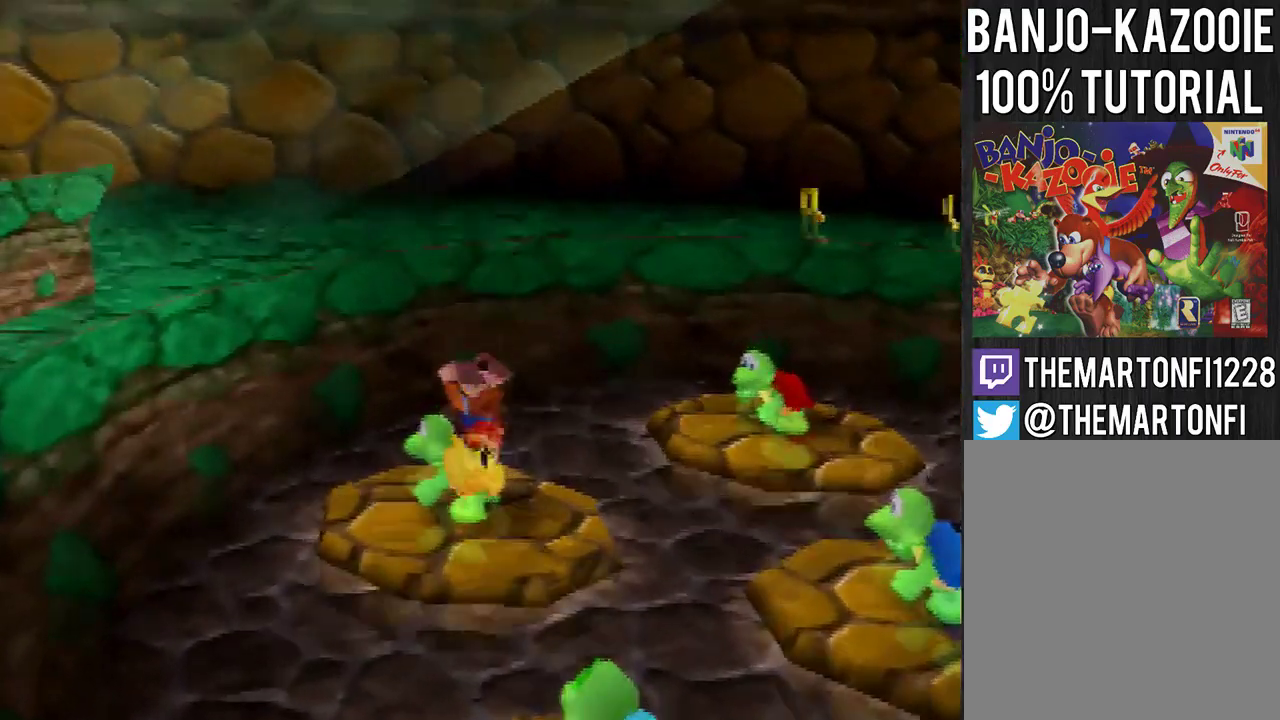
{"buttons": [], "left_stick": "down-right", "events": []}
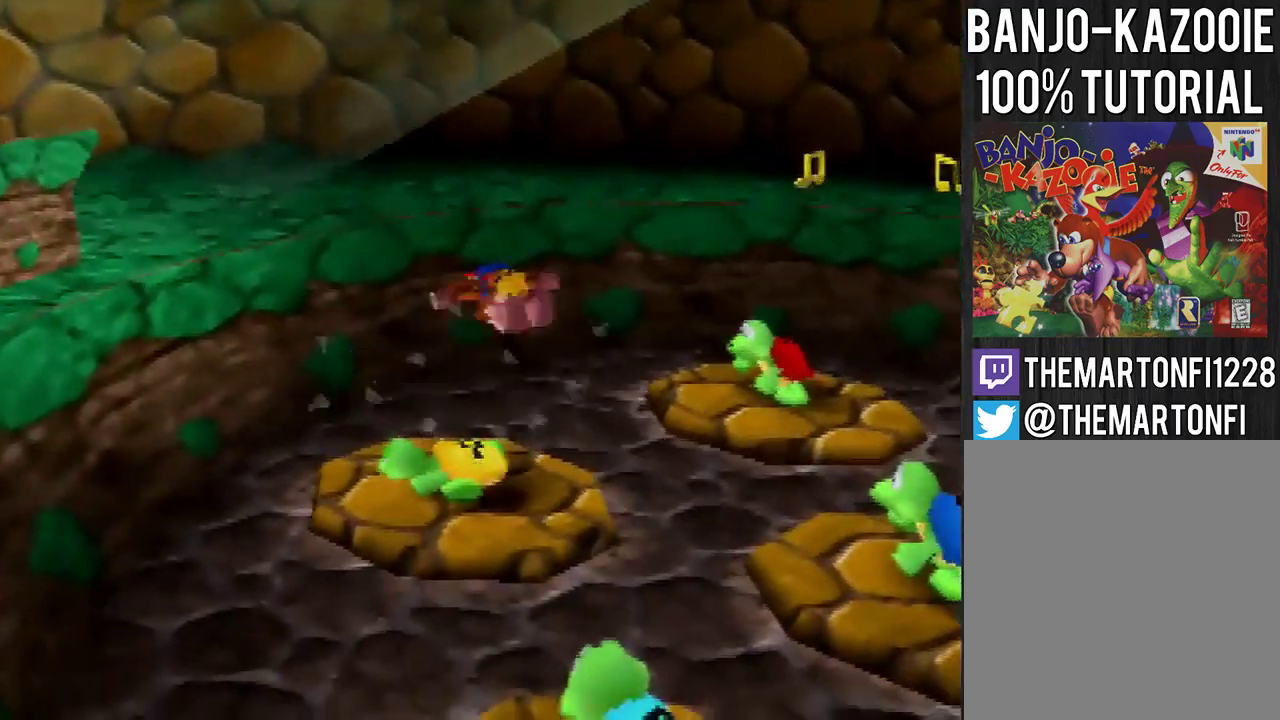
{"buttons": ["B"], "left_stick": "down-right", "events": [[501, "B", "down"]]}
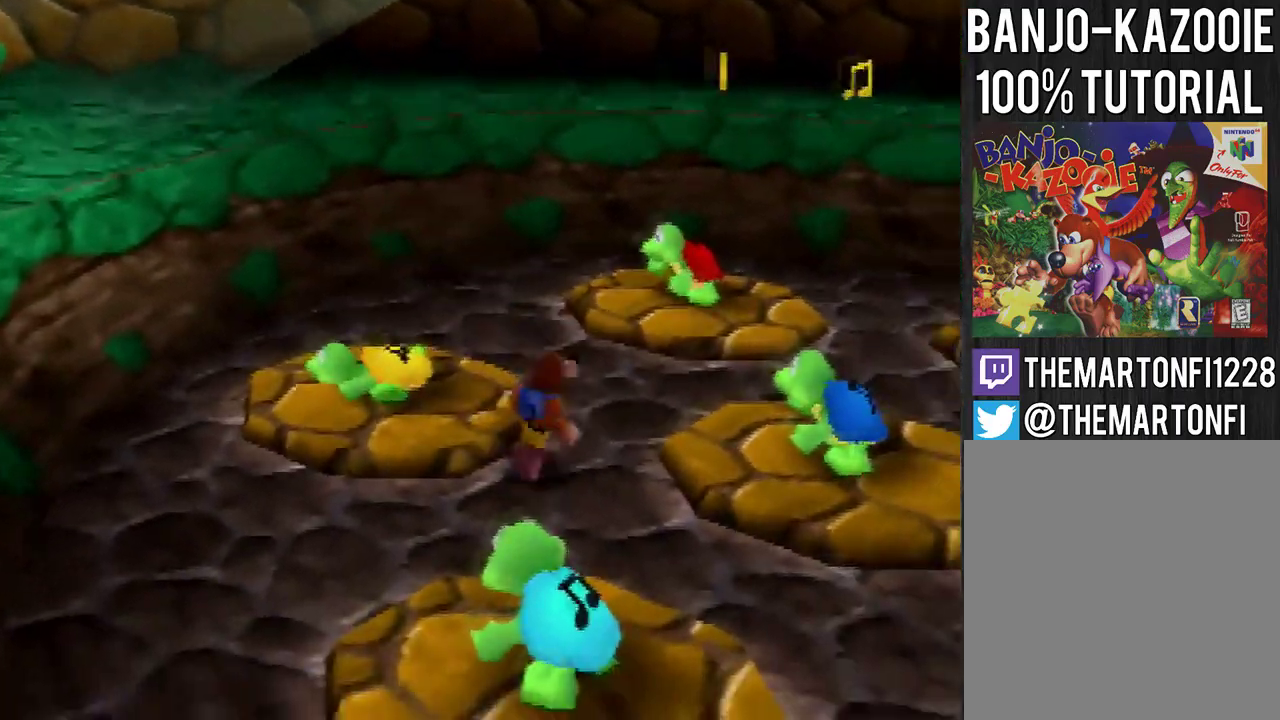
{"buttons": [], "left_stick": "down-right", "events": [[133, "B", "up"]]}
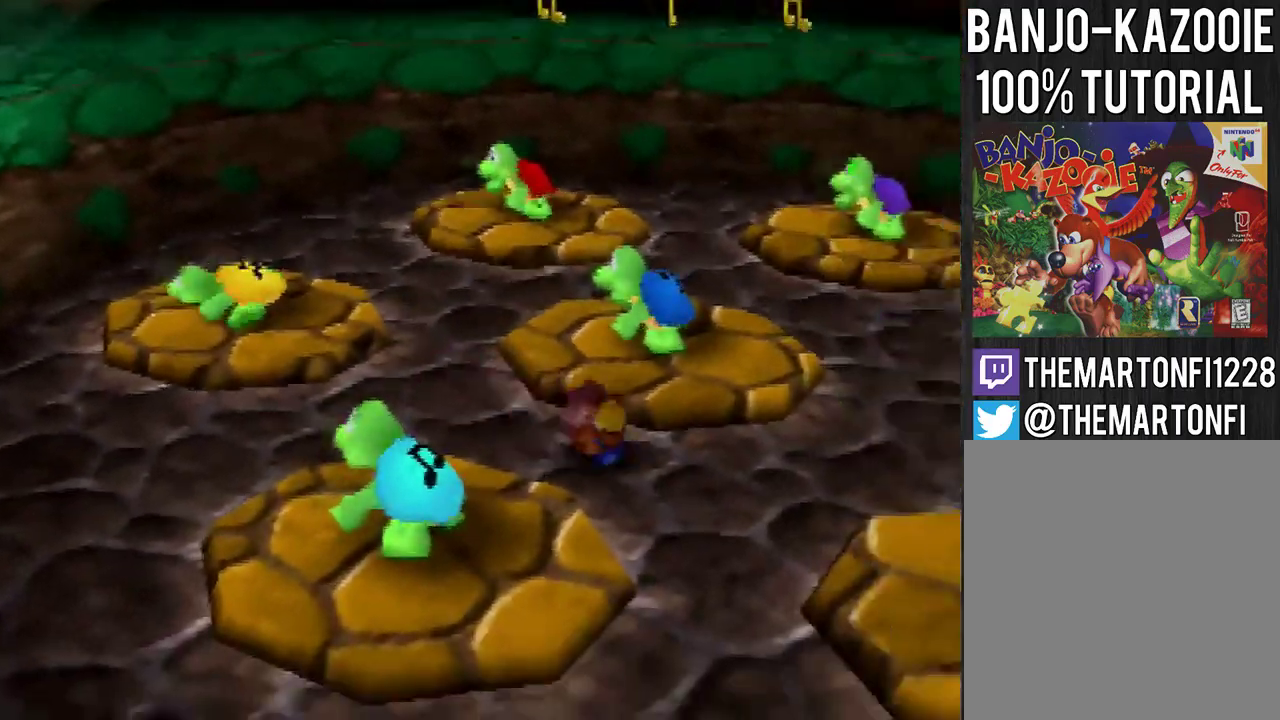
{"buttons": ["A"], "left_stick": "down-right", "events": [[100, "A", "down"], [234, "left_stick", "right"], [367, "left_stick", "down-right"]]}
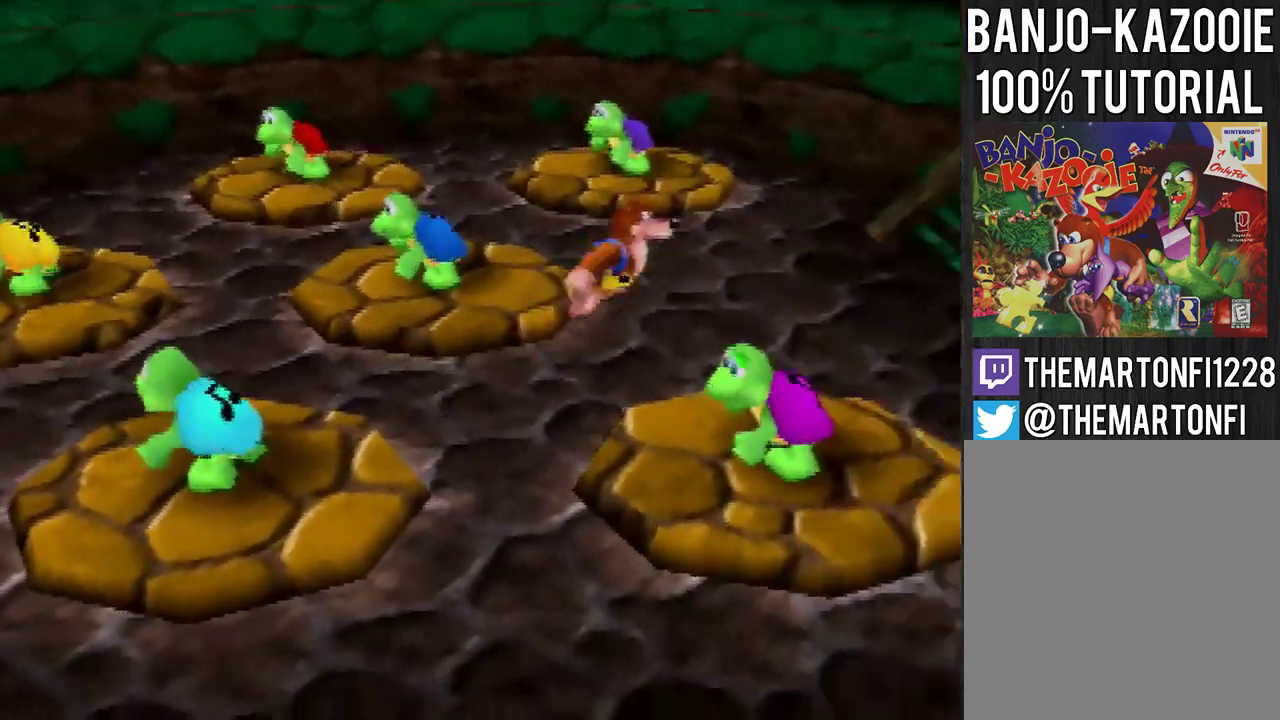
{"buttons": [], "left_stick": "up-left", "events": [[133, "A", "up"], [133, "left_stick", "center"], [333, "left_stick", "up"], [400, "left_stick", "up-left"]]}
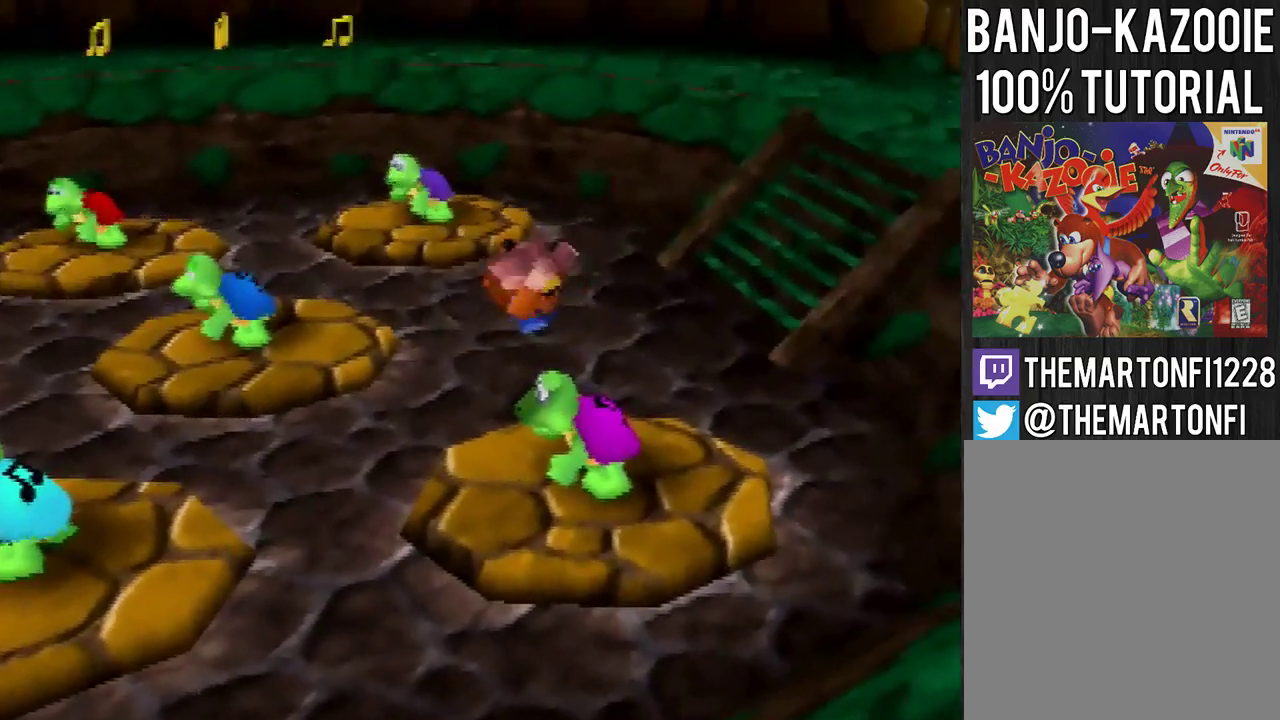
{"buttons": [], "left_stick": "up-left", "events": []}
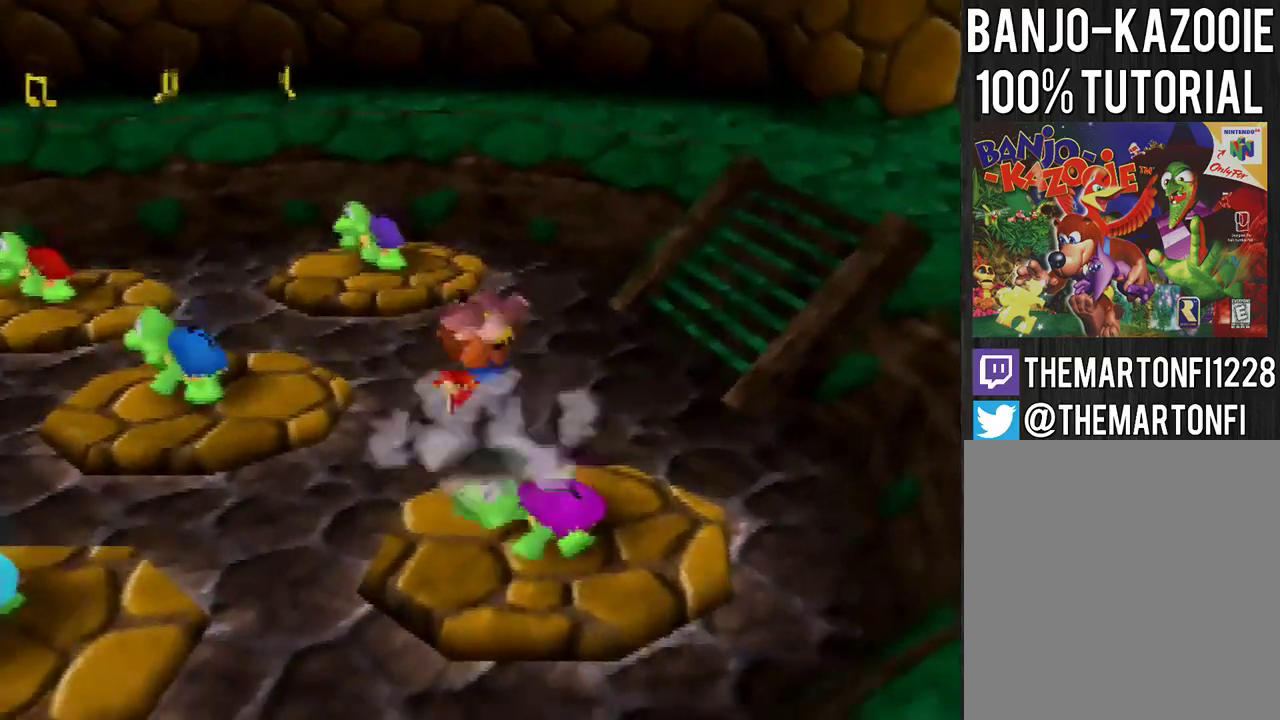
{"buttons": [], "left_stick": "up-left", "events": []}
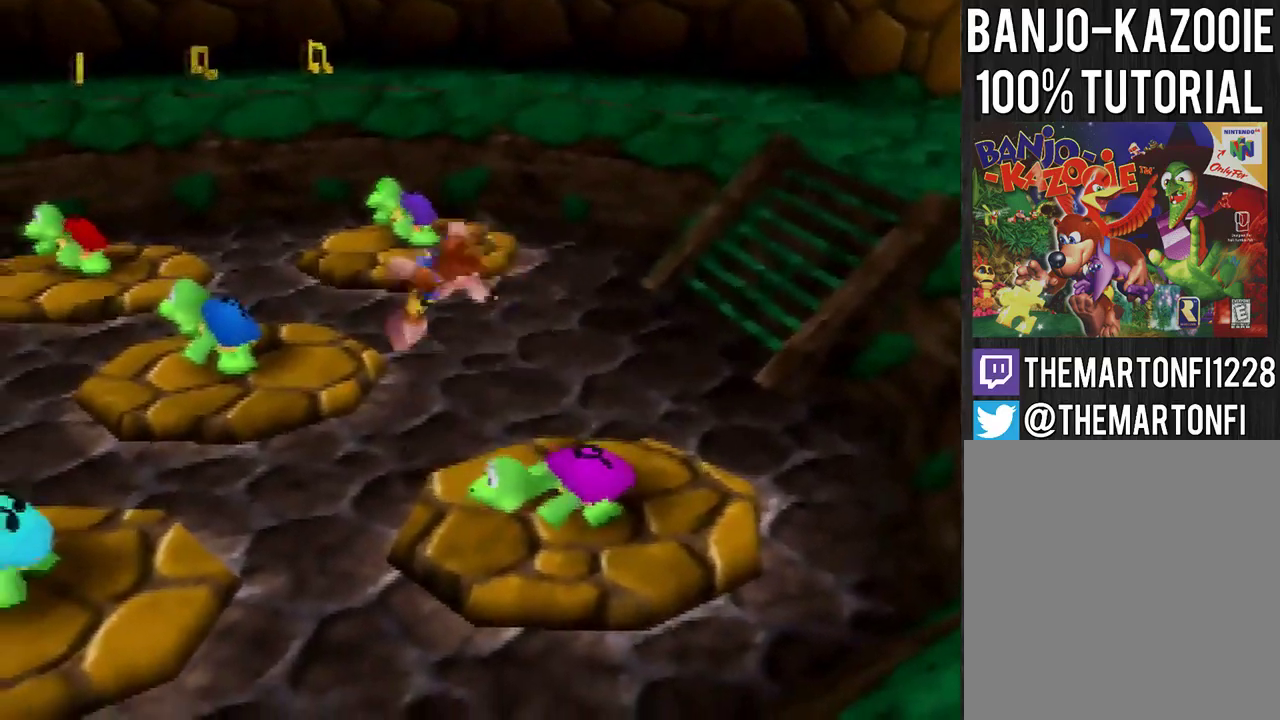
{"buttons": [], "left_stick": "up-left", "events": []}
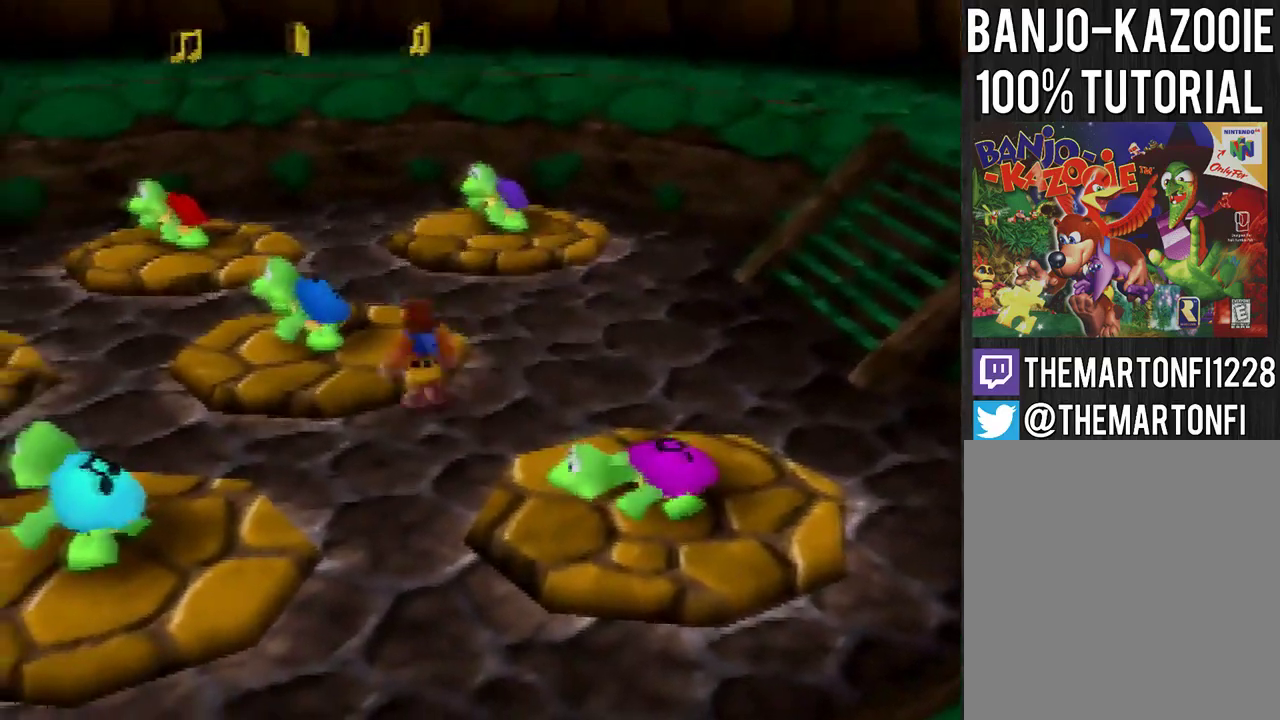
{"buttons": [], "left_stick": "up", "events": [[134, "A", "down"], [467, "A", "up"], [467, "left_stick", "up"]]}
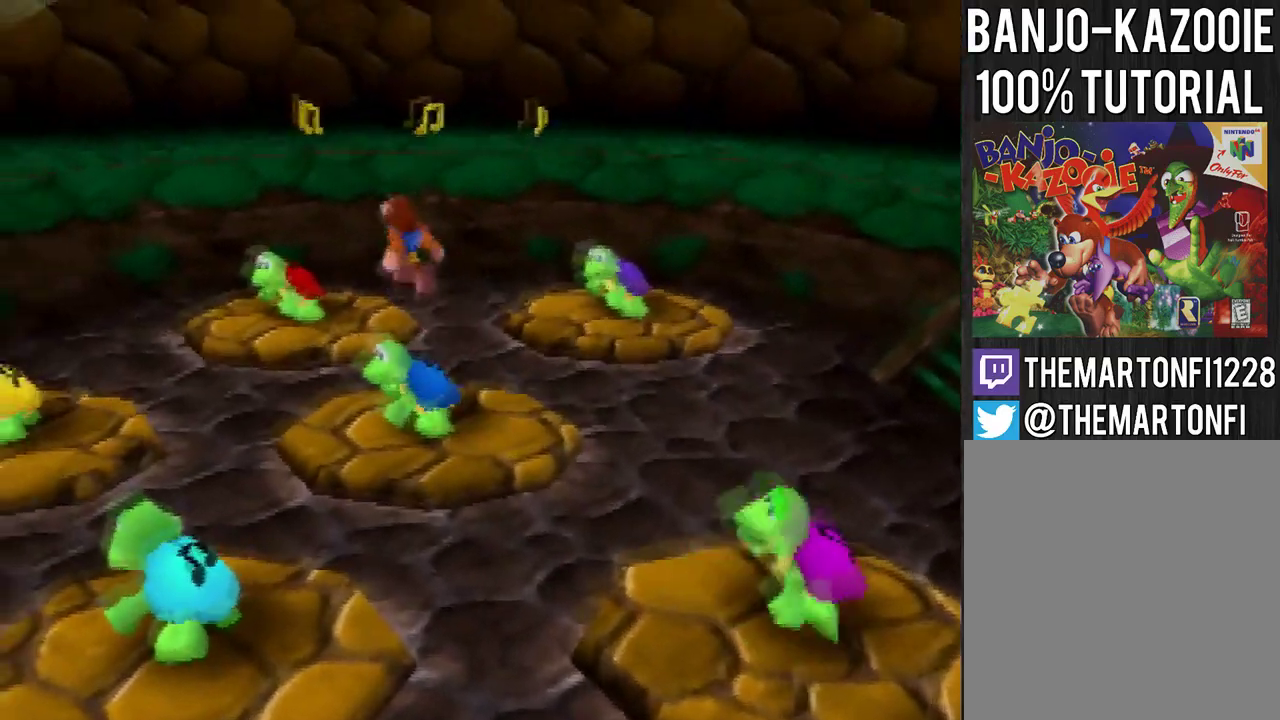
{"buttons": [], "left_stick": "up", "events": [[100, "A", "down"], [200, "A", "up"]]}
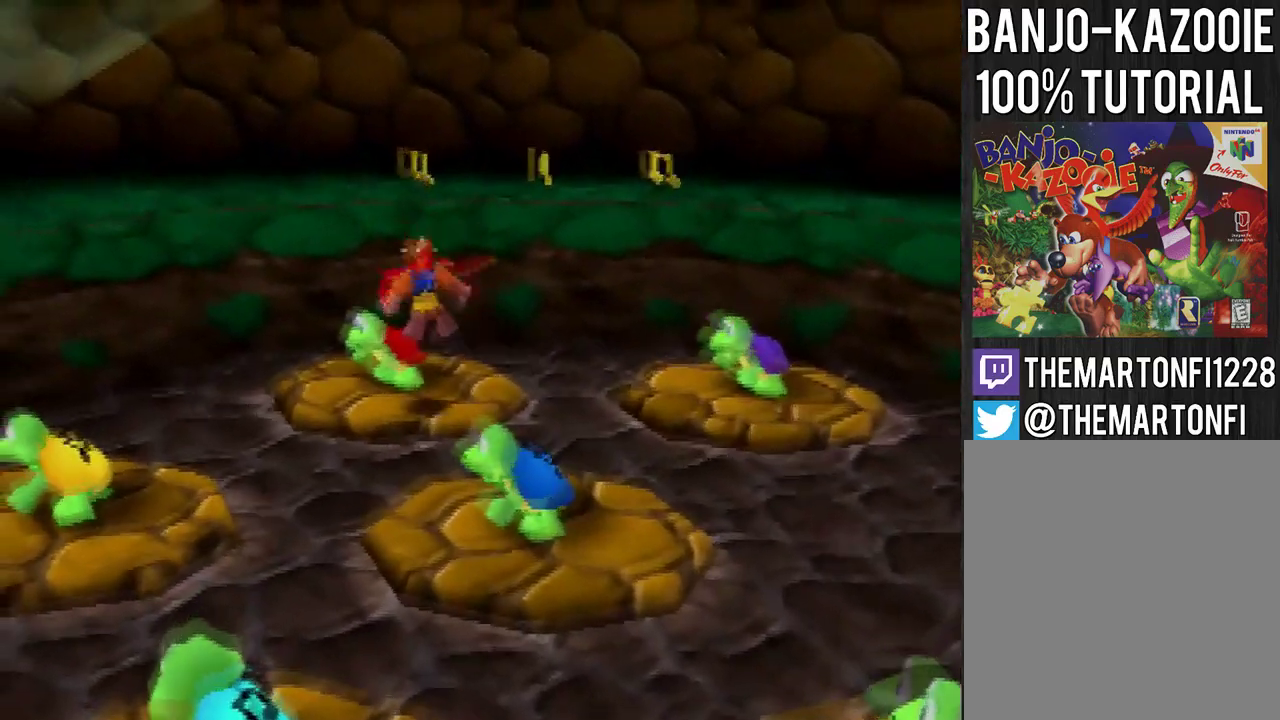
{"buttons": [], "left_stick": "down-left", "events": [[167, "left_stick", "center"], [234, "left_stick", "down-left"]]}